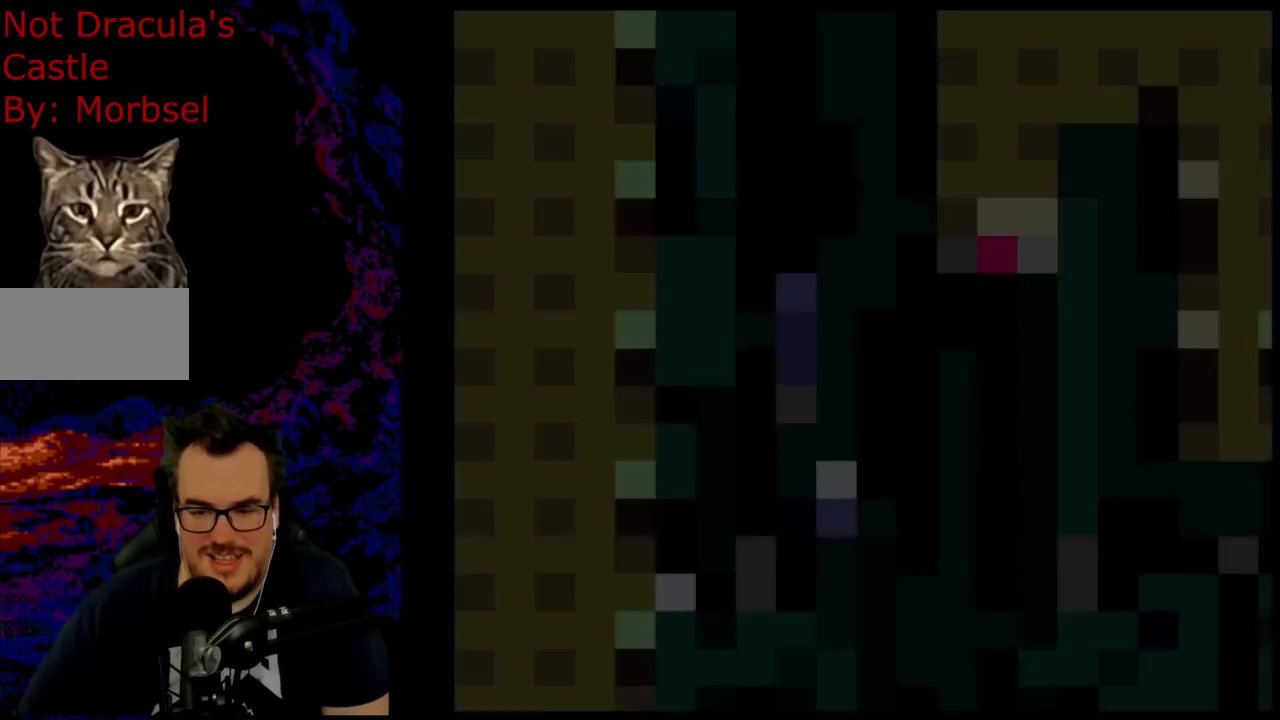
Gameplay with a controller (Nintendo layout); each line is a JSON object with the inputs held at the frame after it. "events" lists button and stick changes between this image and that frame as [ms after this image, input, new state], when the widget could be followed in between. Not read: L3 R3.
{"buttons": ["B", "Y"], "events": []}
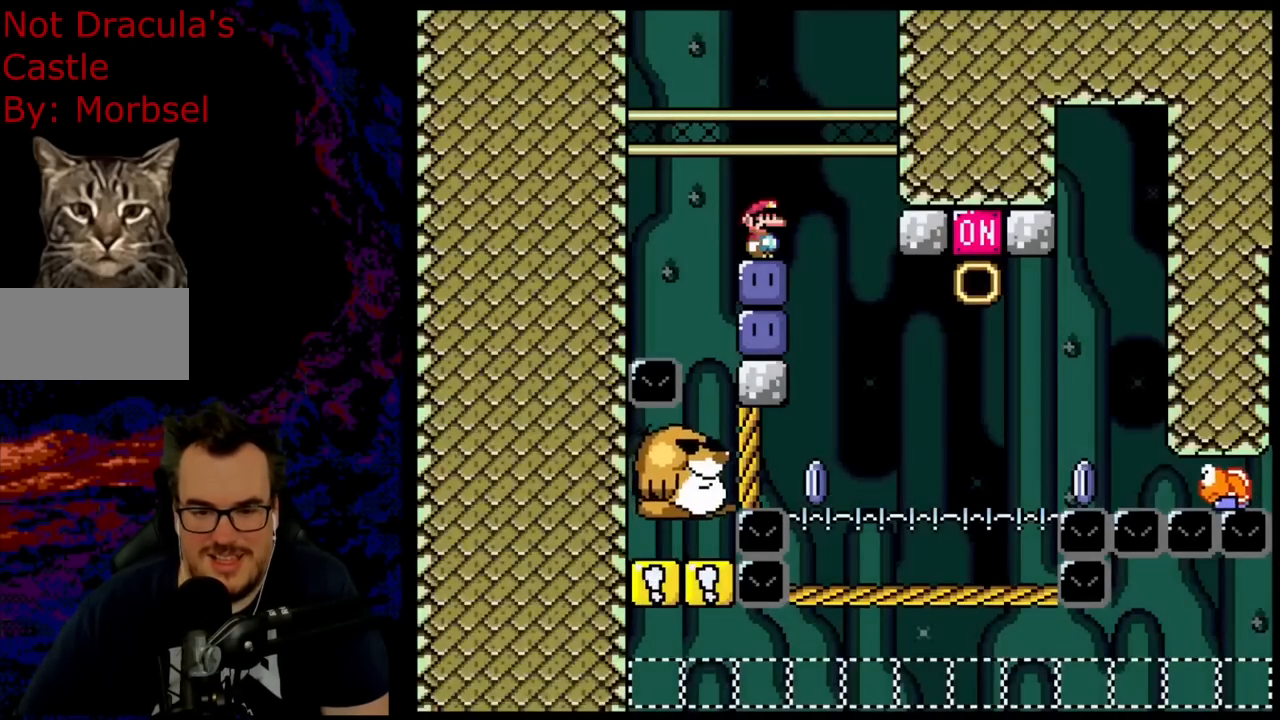
{"buttons": ["B", "Y", "DPAD_RIGHT"], "events": [[217, "Y", "up"], [317, "DPAD_RIGHT", "down"], [317, "Y", "down"]]}
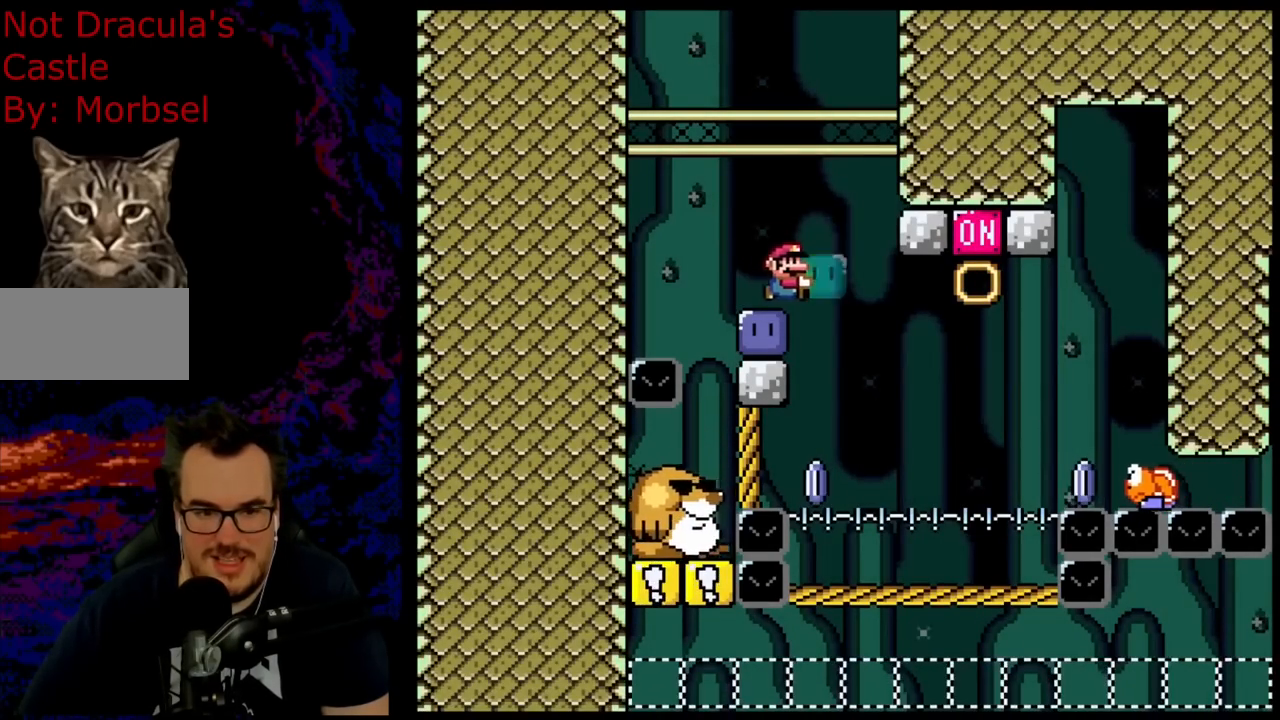
{"buttons": ["B", "Y", "DPAD_UP", "DPAD_RIGHT"], "events": [[350, "DPAD_UP", "down"], [367, "Y", "up"], [500, "Y", "down"]]}
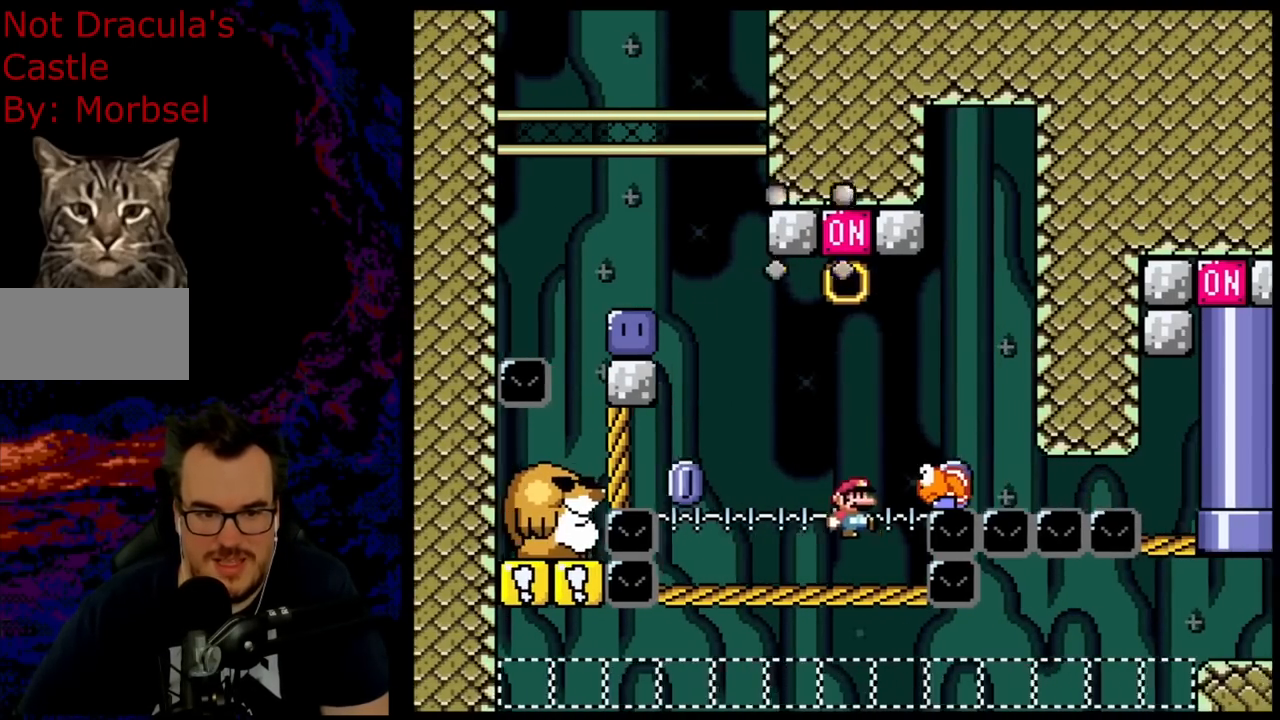
{"buttons": ["B", "Y"], "events": [[17, "DPAD_RIGHT", "up"], [50, "DPAD_LEFT", "down"], [183, "DPAD_UP", "up"], [233, "DPAD_LEFT", "up"]]}
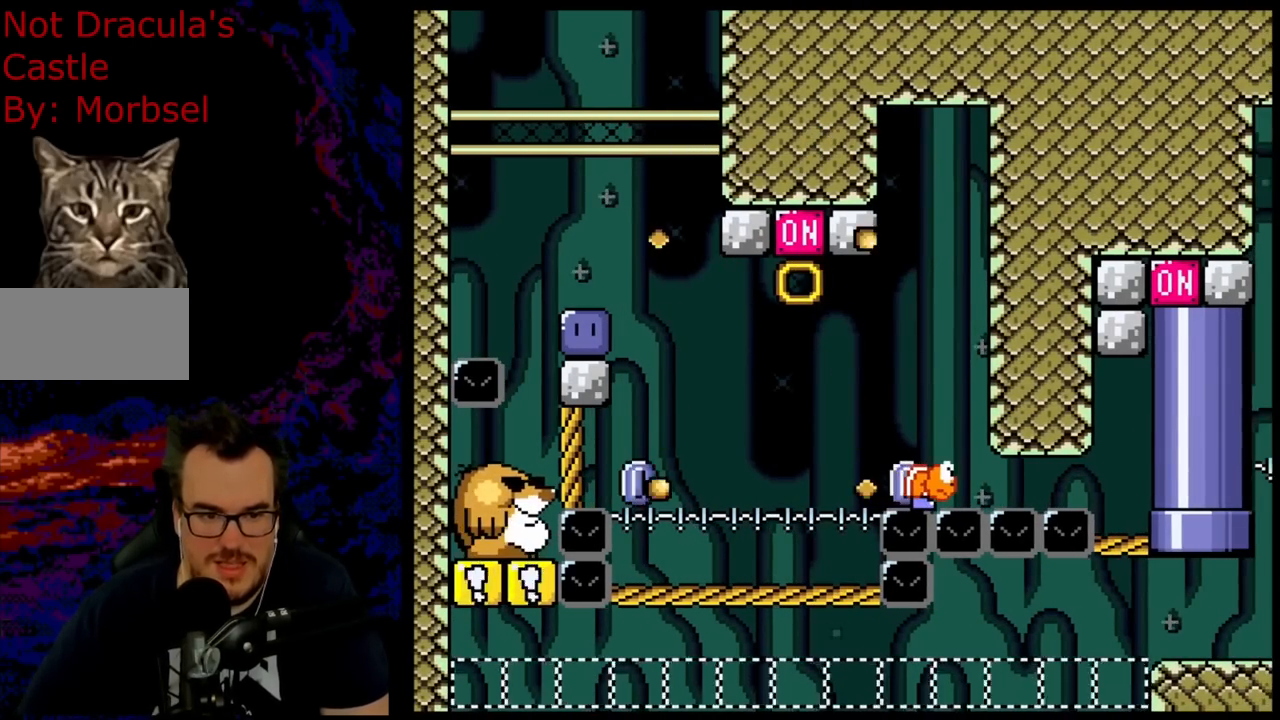
{"buttons": ["B", "Y"], "events": []}
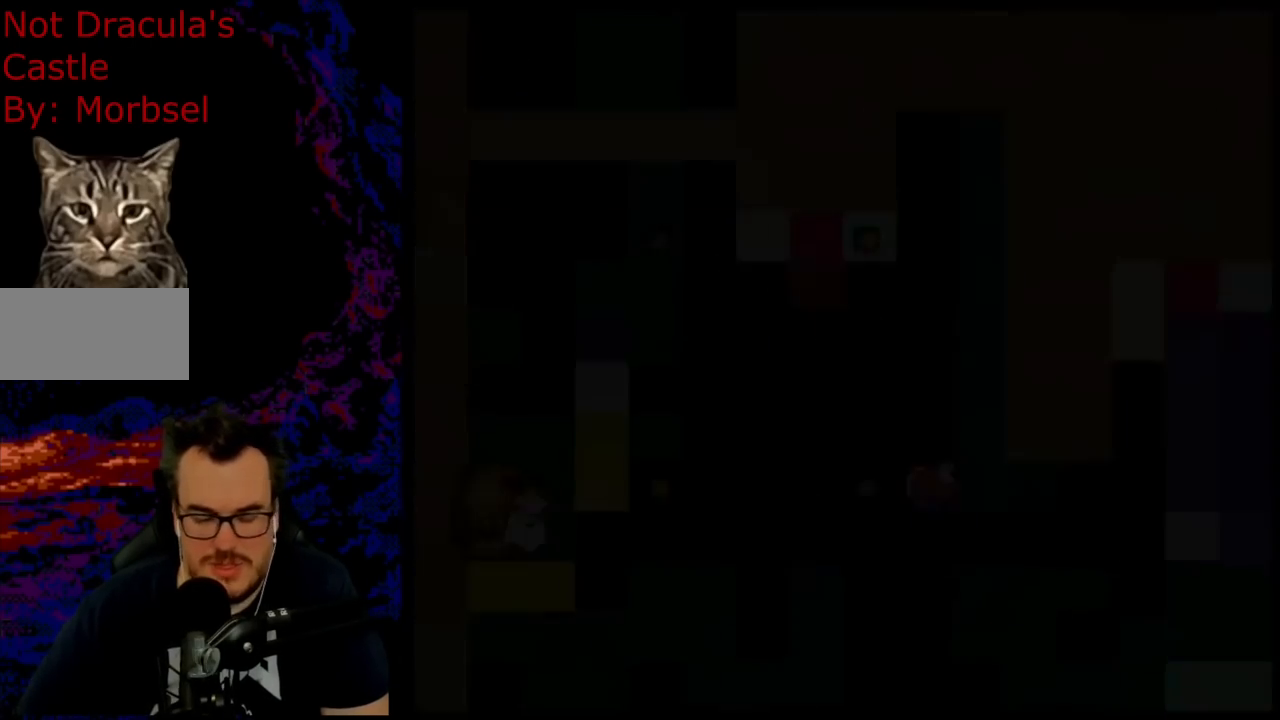
{"buttons": ["B", "Y"], "events": []}
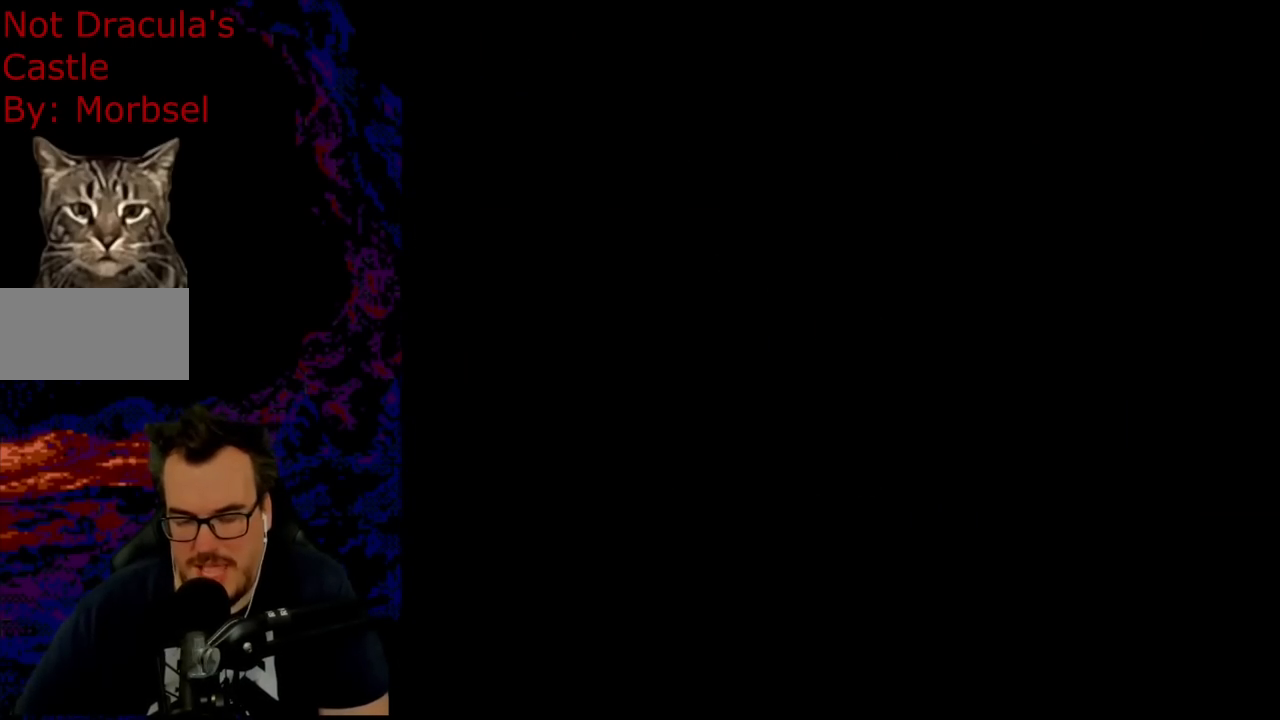
{"buttons": ["B", "Y"], "events": []}
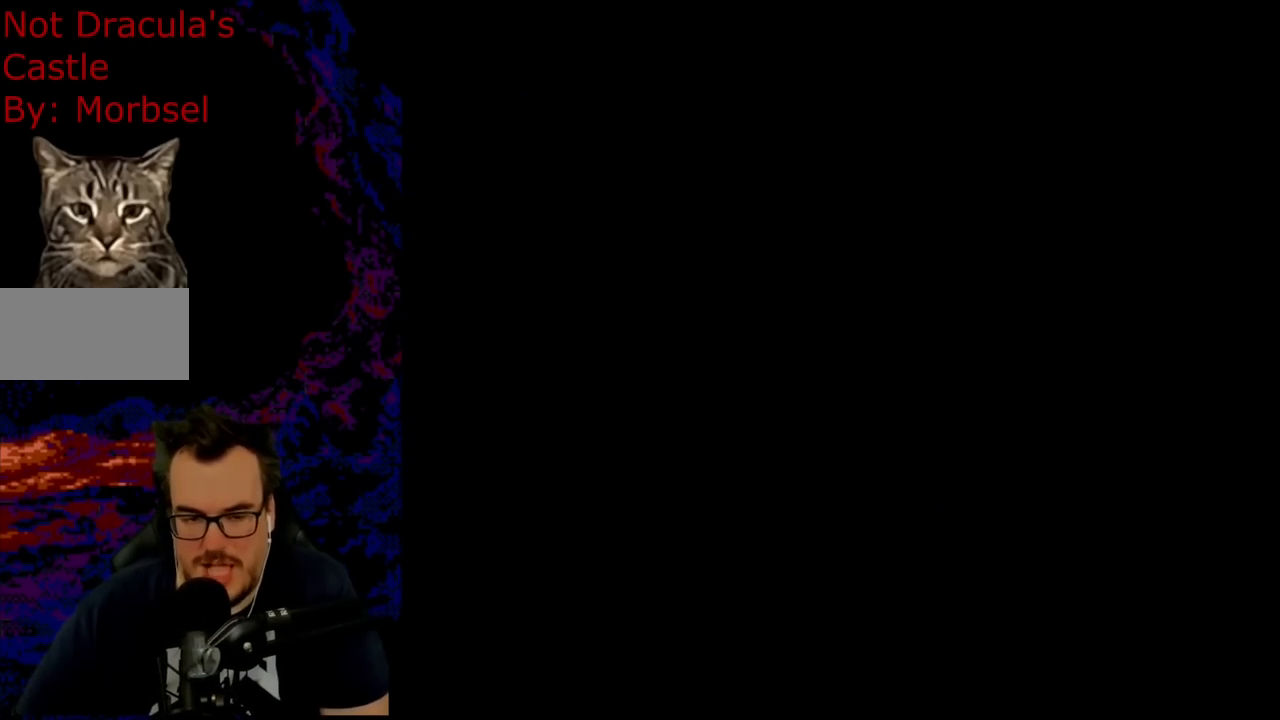
{"buttons": ["B", "Y"], "events": []}
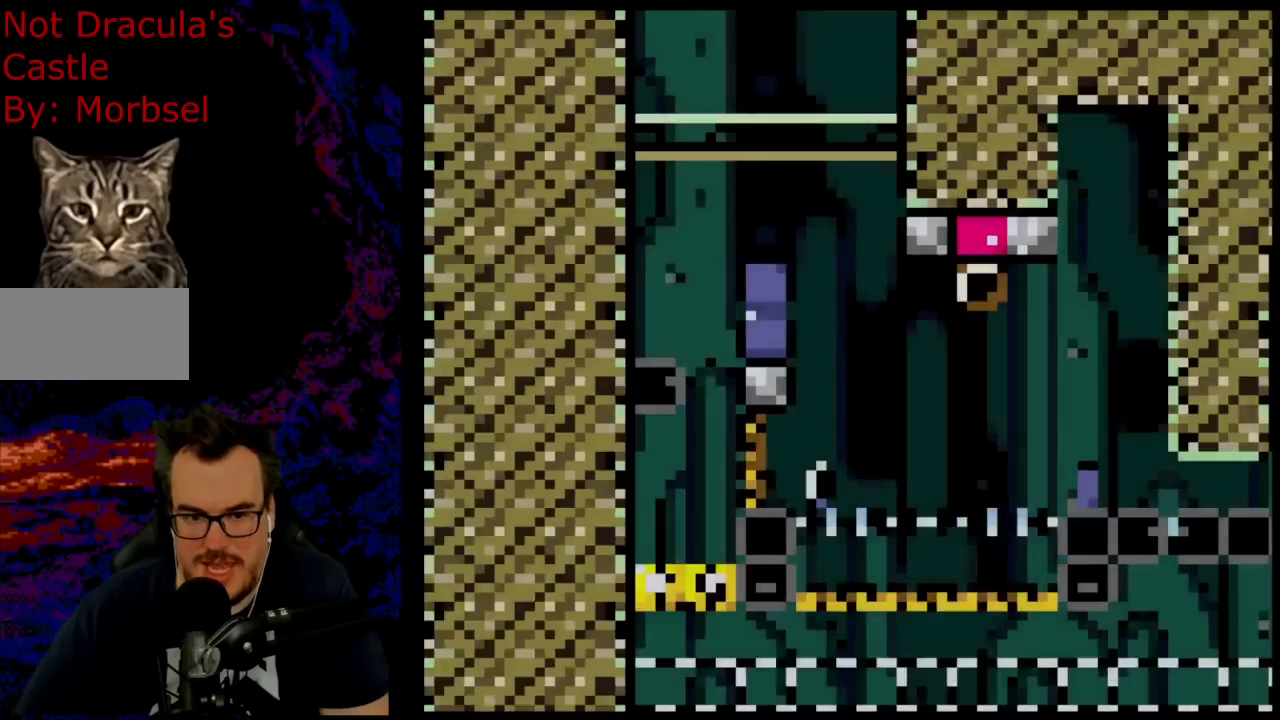
{"buttons": ["B", "Y"], "events": [[233, "Y", "up"], [333, "Y", "down"]]}
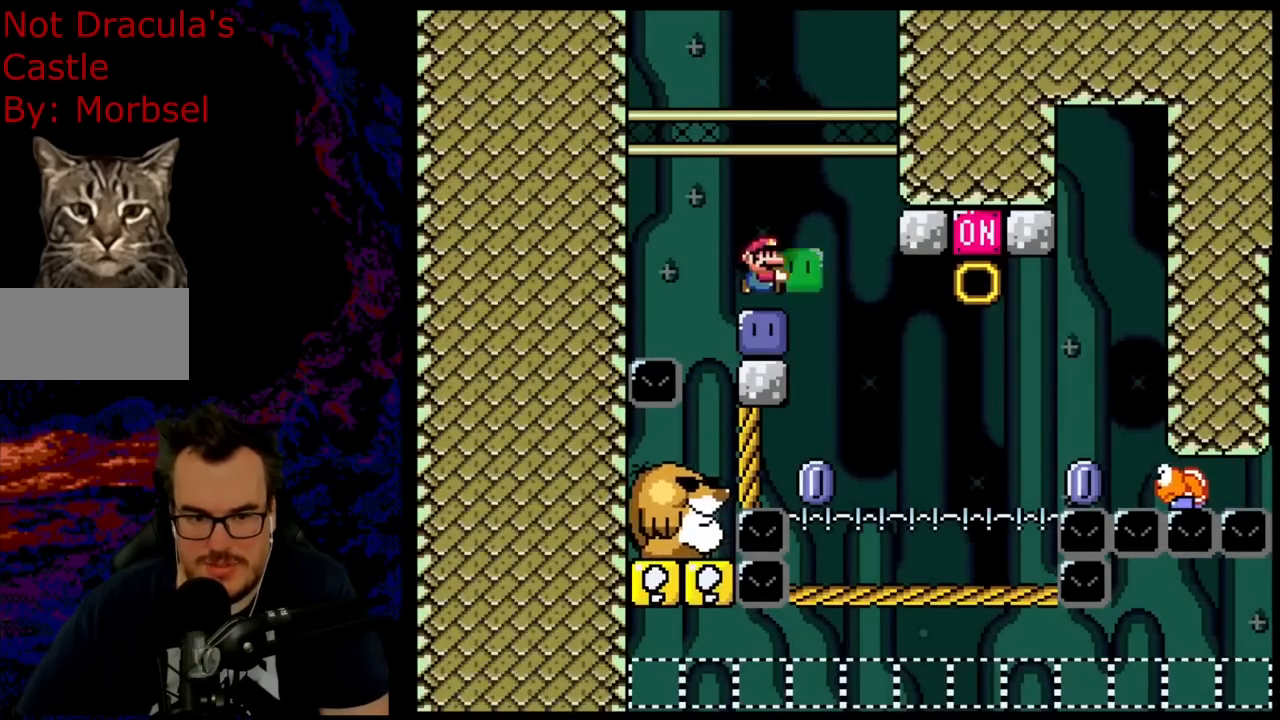
{"buttons": ["B", "Y"], "events": [[50, "DPAD_RIGHT", "down"], [100, "Y", "up"], [200, "DPAD_LEFT", "down"], [200, "DPAD_RIGHT", "up"], [233, "Y", "down"], [300, "DPAD_LEFT", "up"]]}
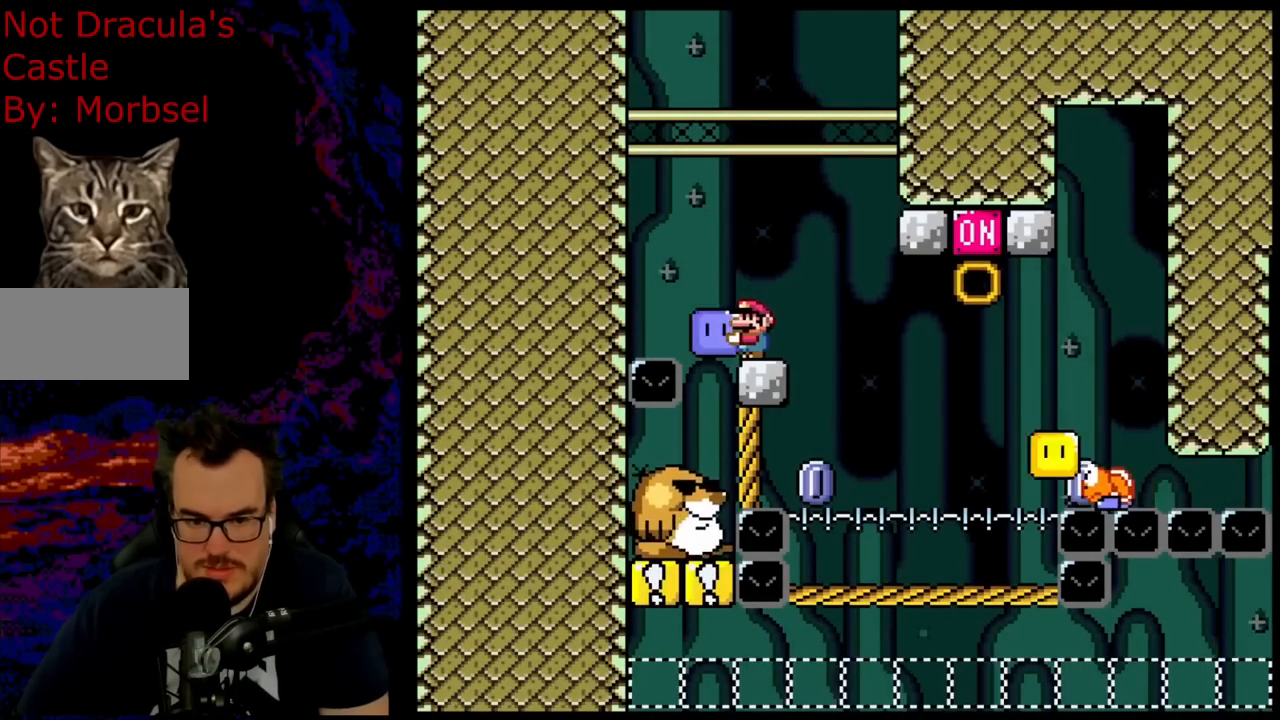
{"buttons": ["B", "Y"], "events": [[117, "DPAD_RIGHT", "down"], [233, "DPAD_RIGHT", "up"]]}
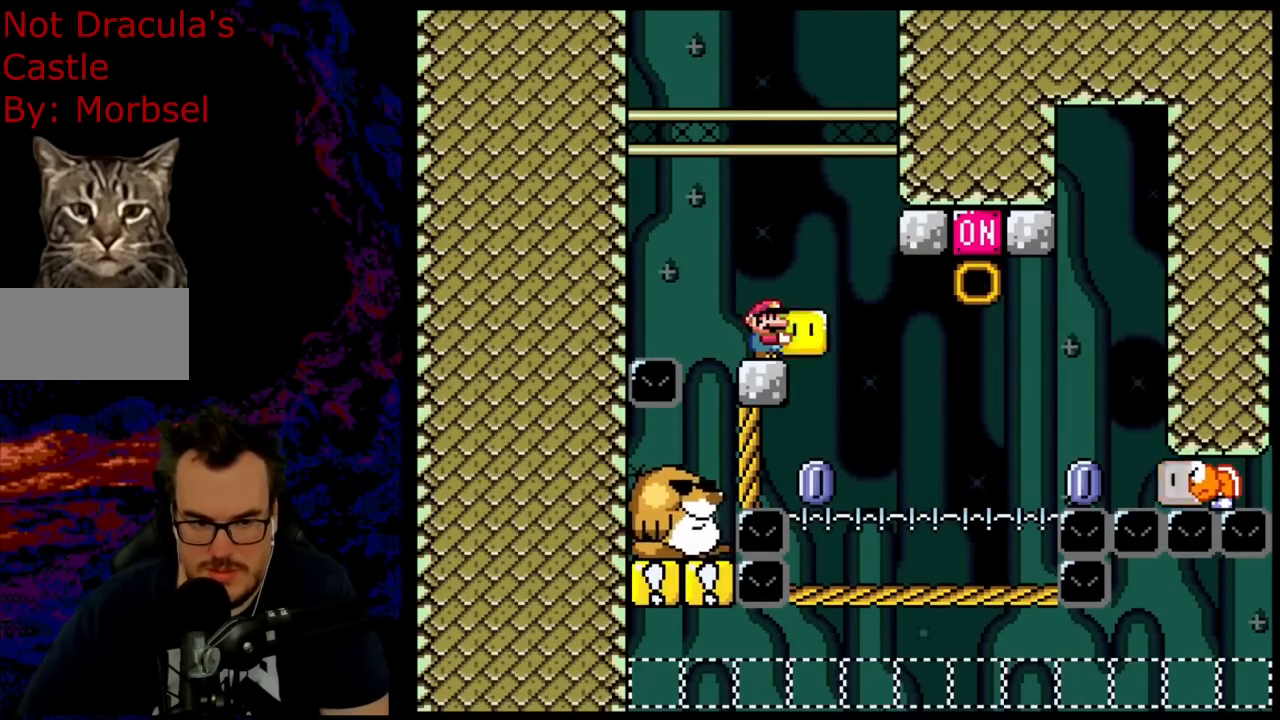
{"buttons": ["B", "Y"], "events": []}
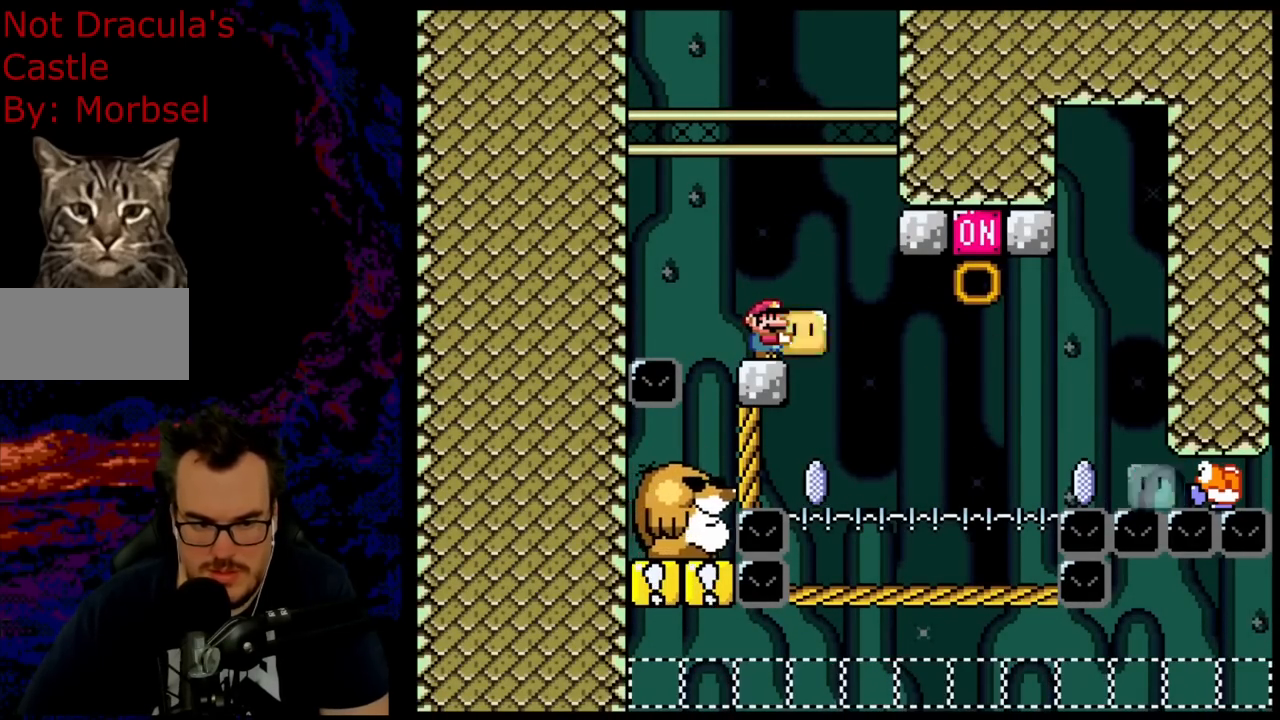
{"buttons": ["B", "Y"], "events": []}
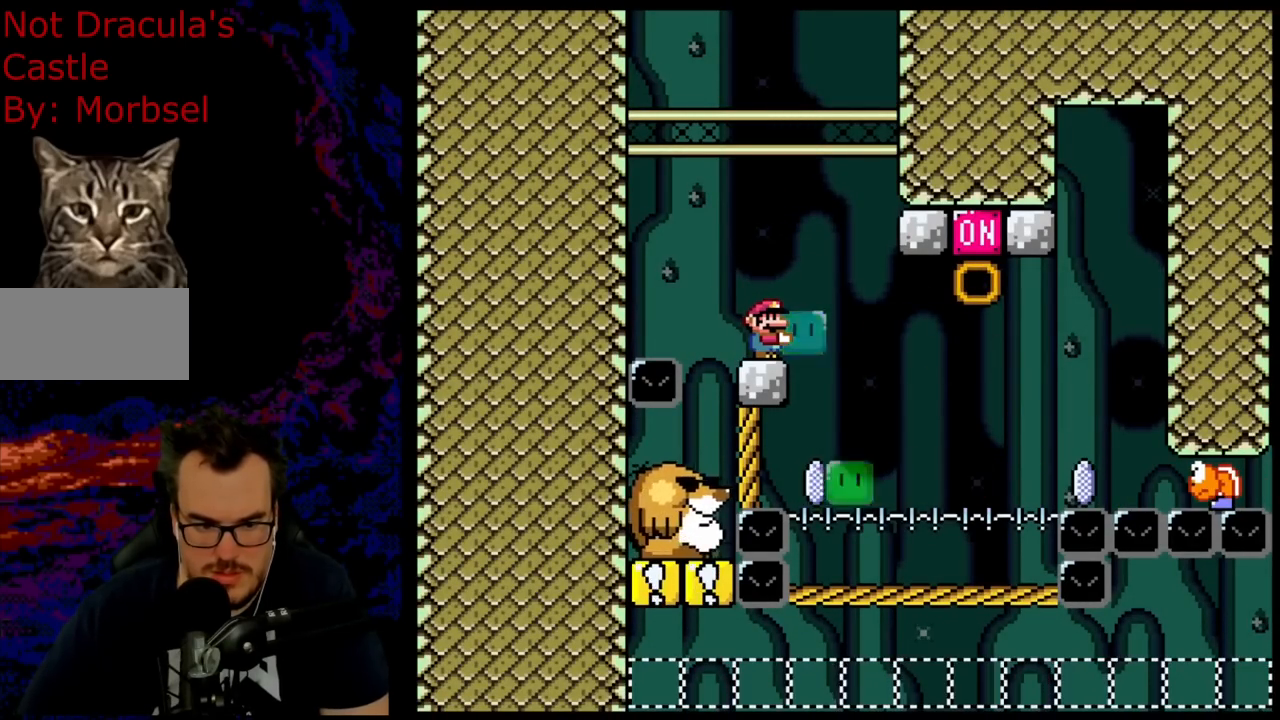
{"buttons": ["B", "Y"], "events": []}
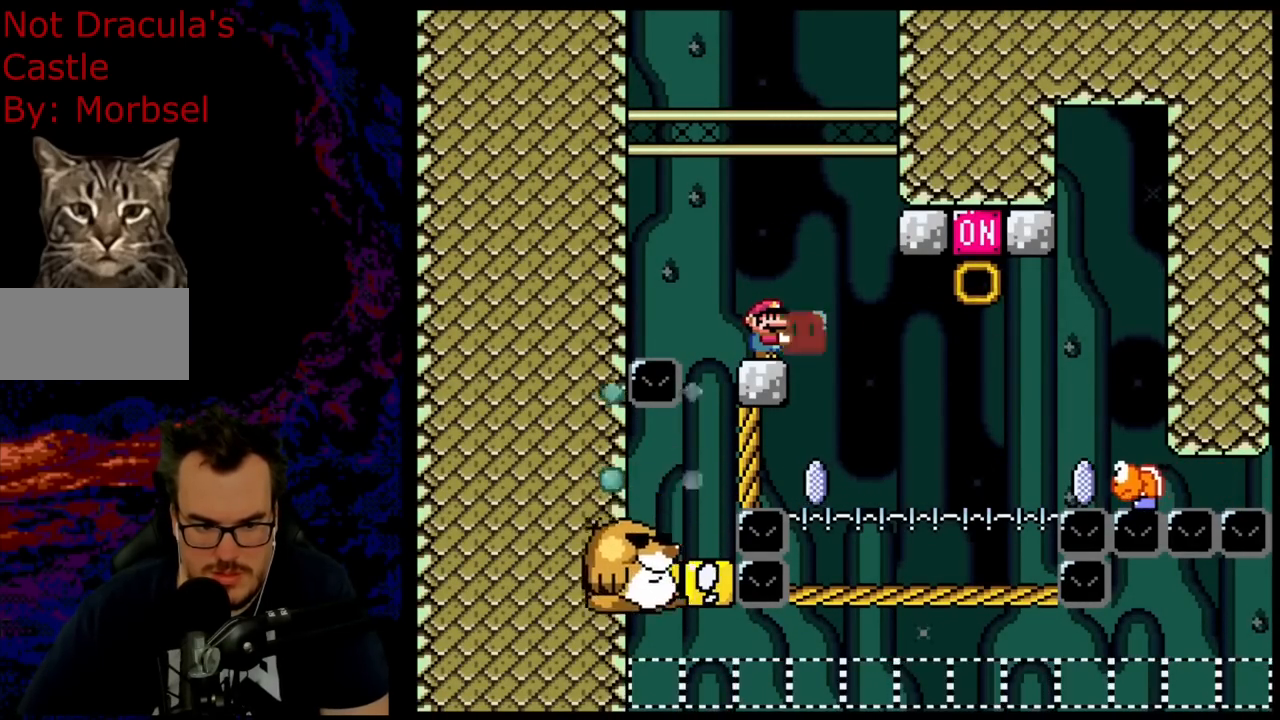
{"buttons": ["B", "Y"], "events": []}
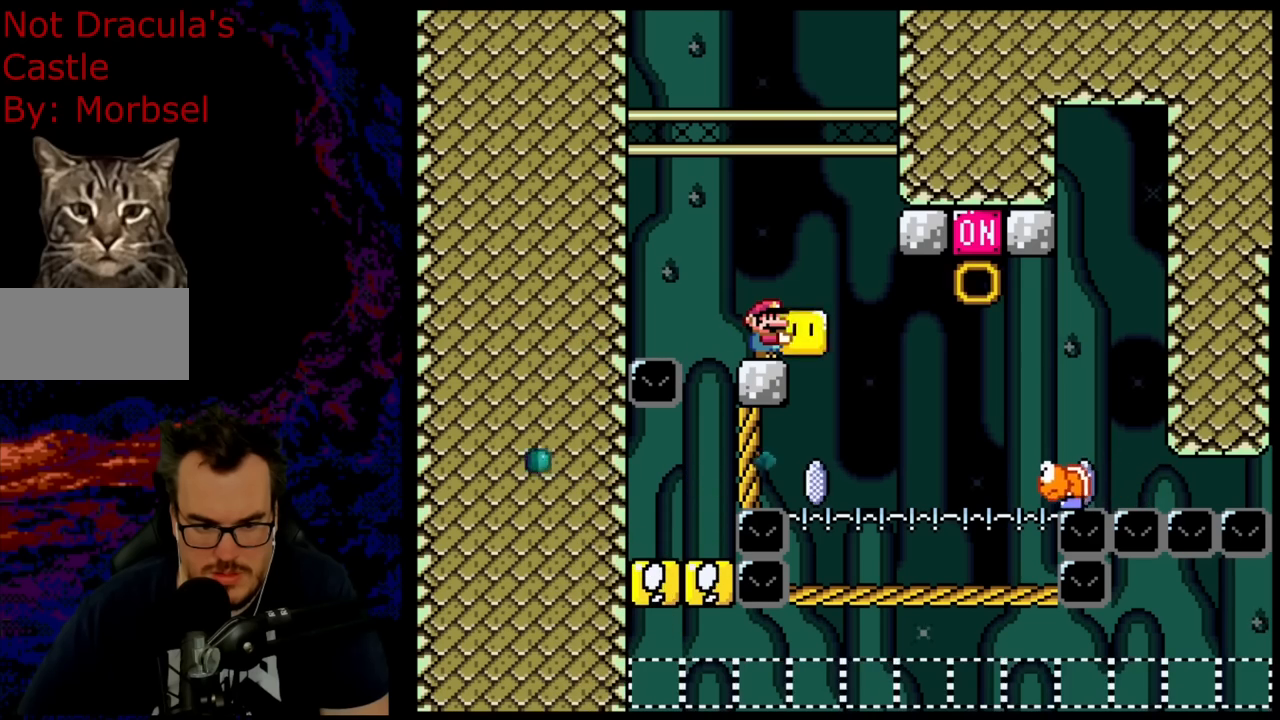
{"buttons": ["B", "Y"], "events": []}
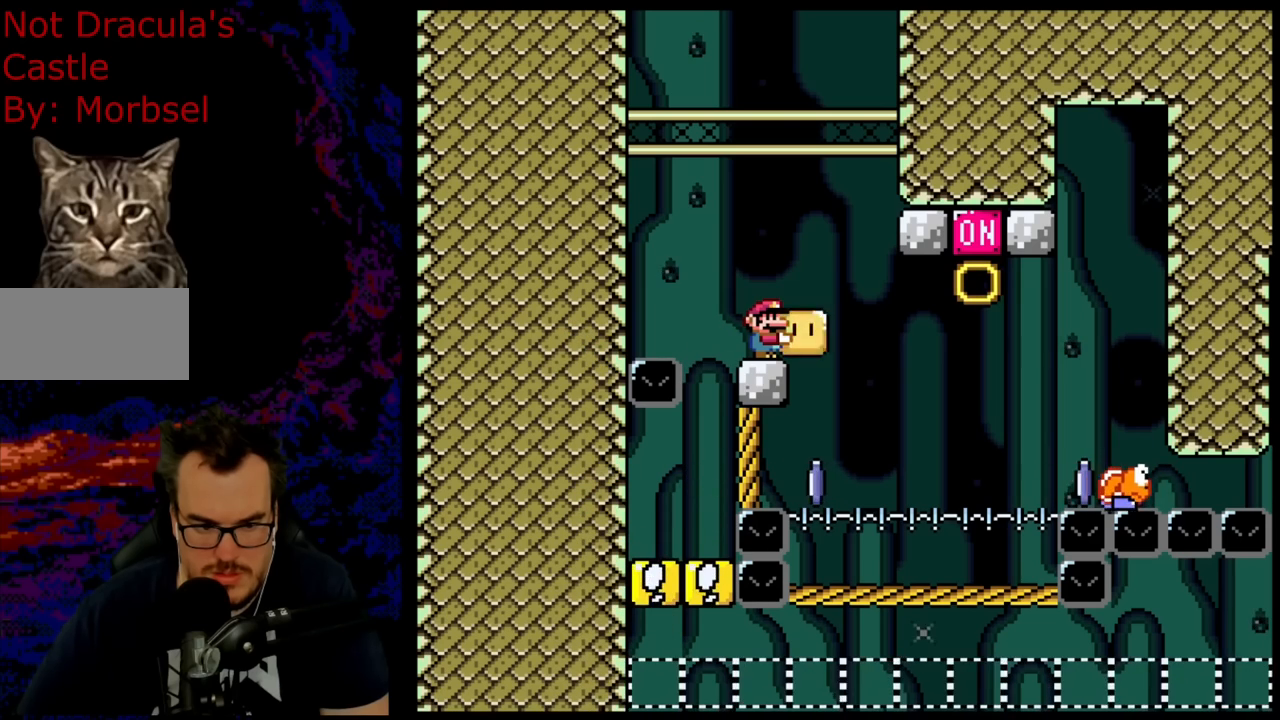
{"buttons": ["B", "Y"], "events": []}
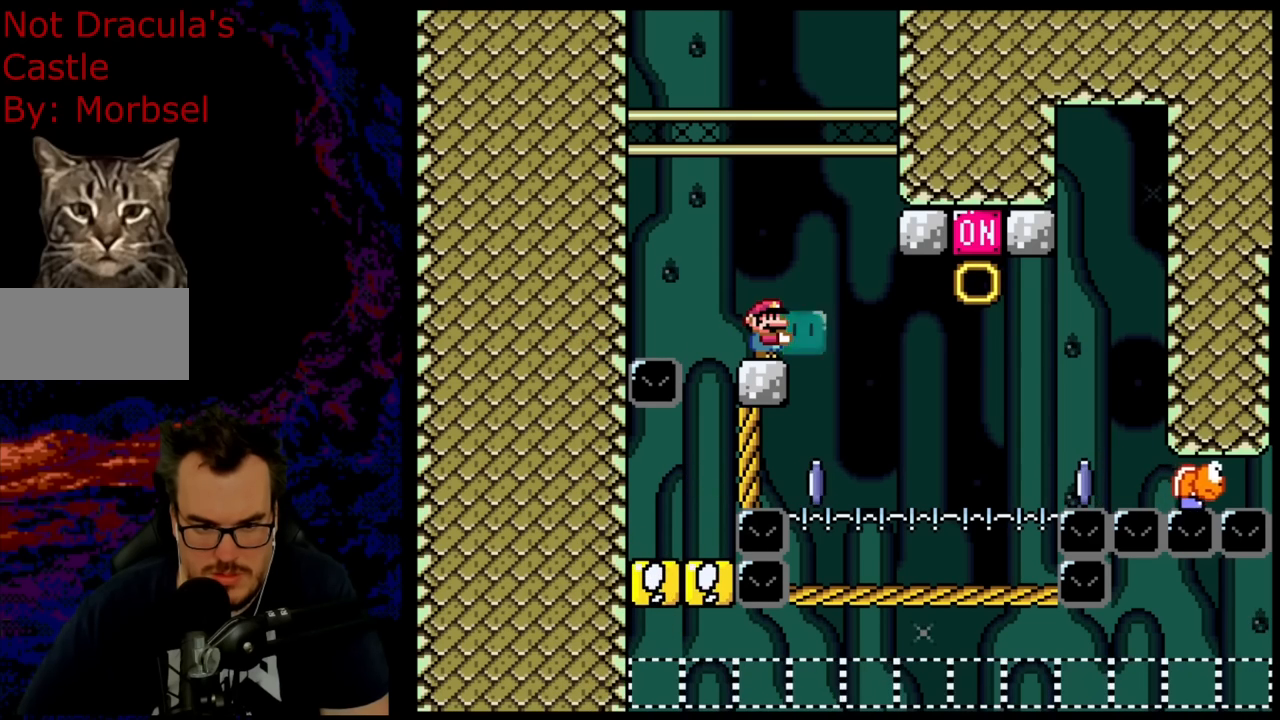
{"buttons": ["B", "Y"], "events": []}
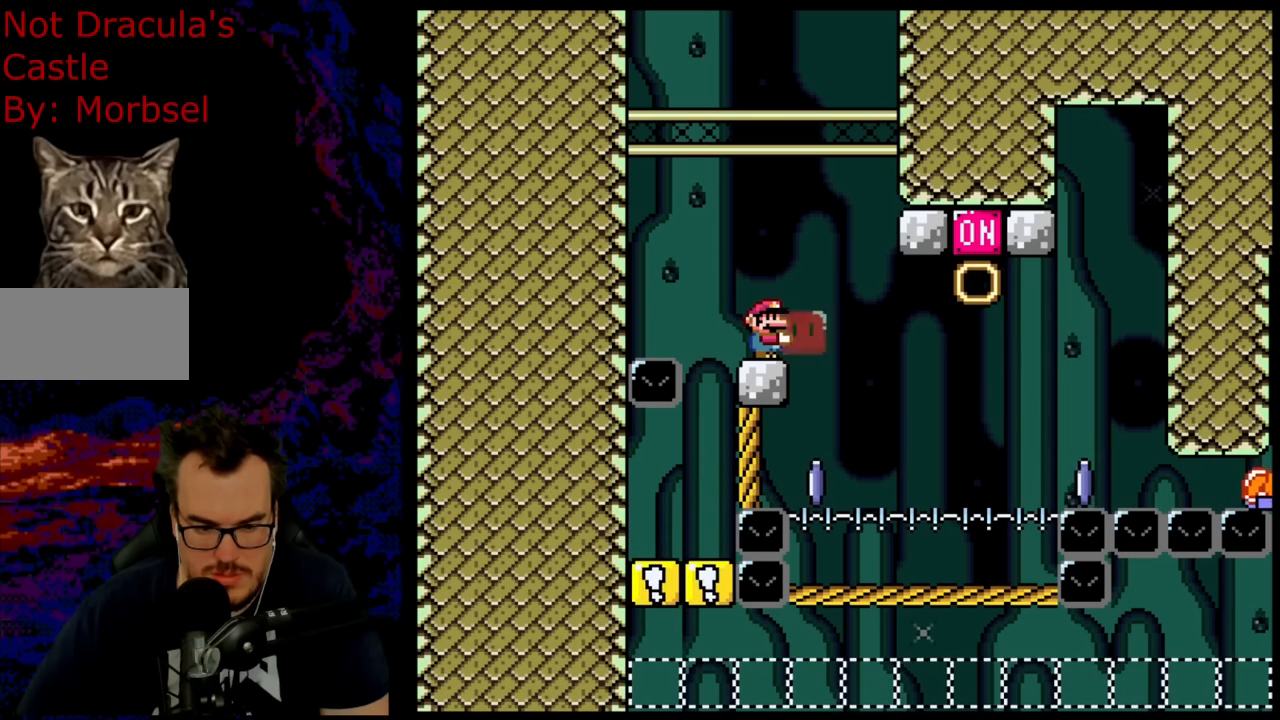
{"buttons": ["B", "Y"], "events": []}
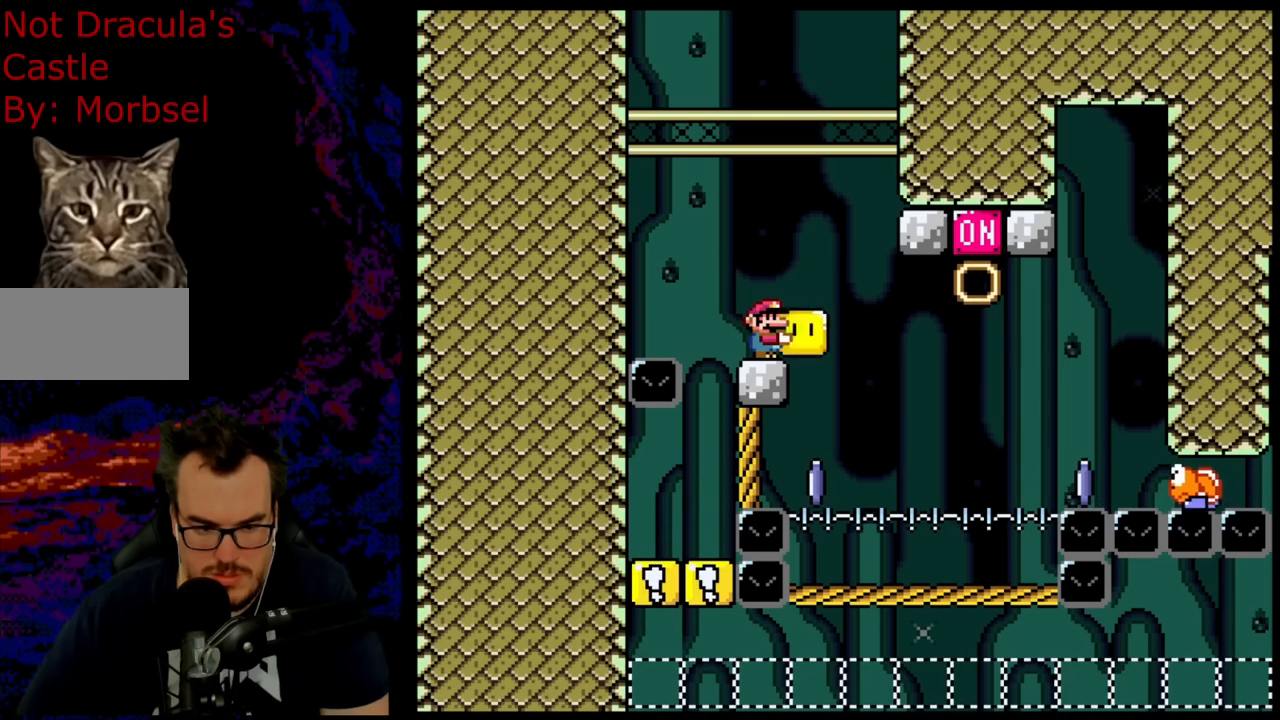
{"buttons": ["B", "Y"], "events": []}
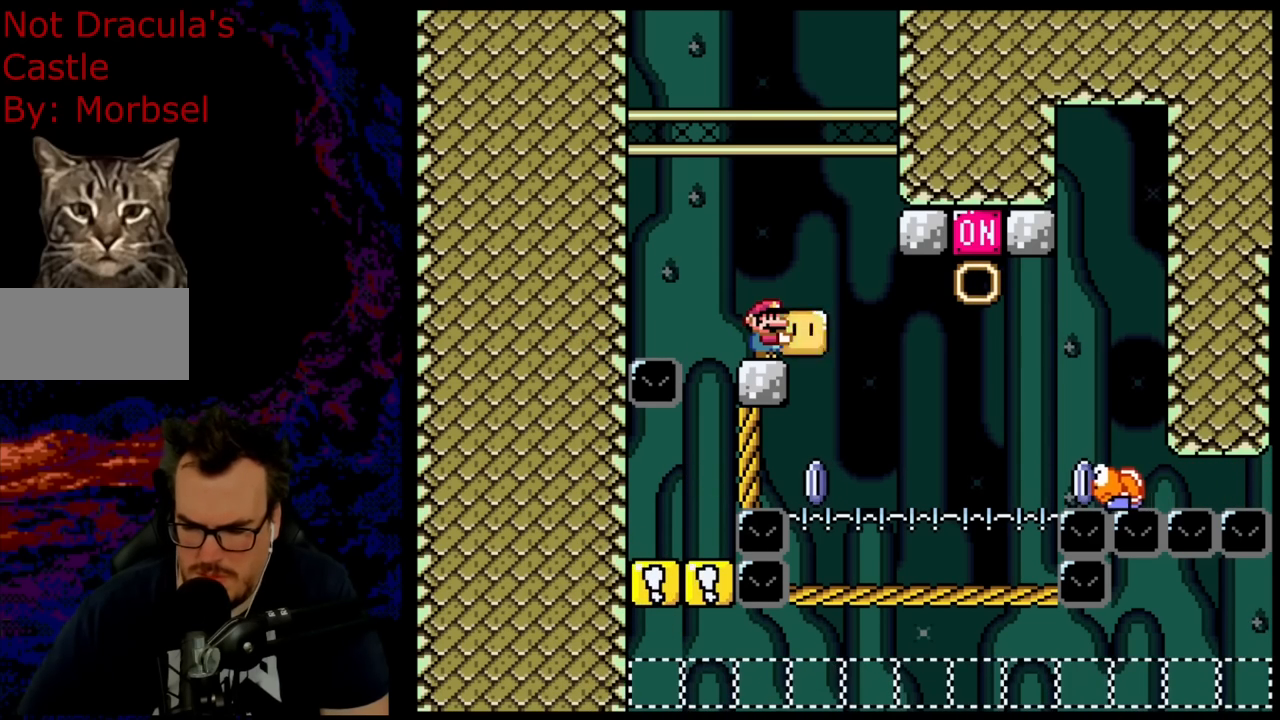
{"buttons": ["B", "Y"], "events": []}
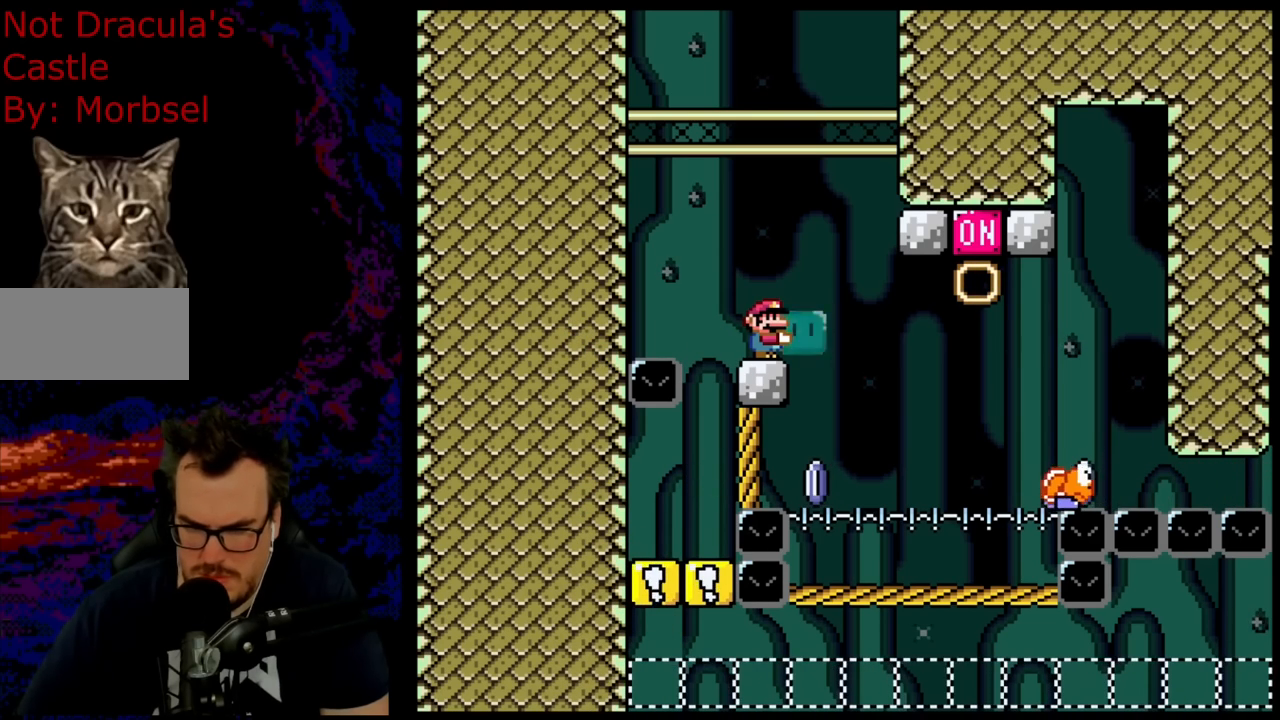
{"buttons": ["Y"], "events": [[500, "B", "up"]]}
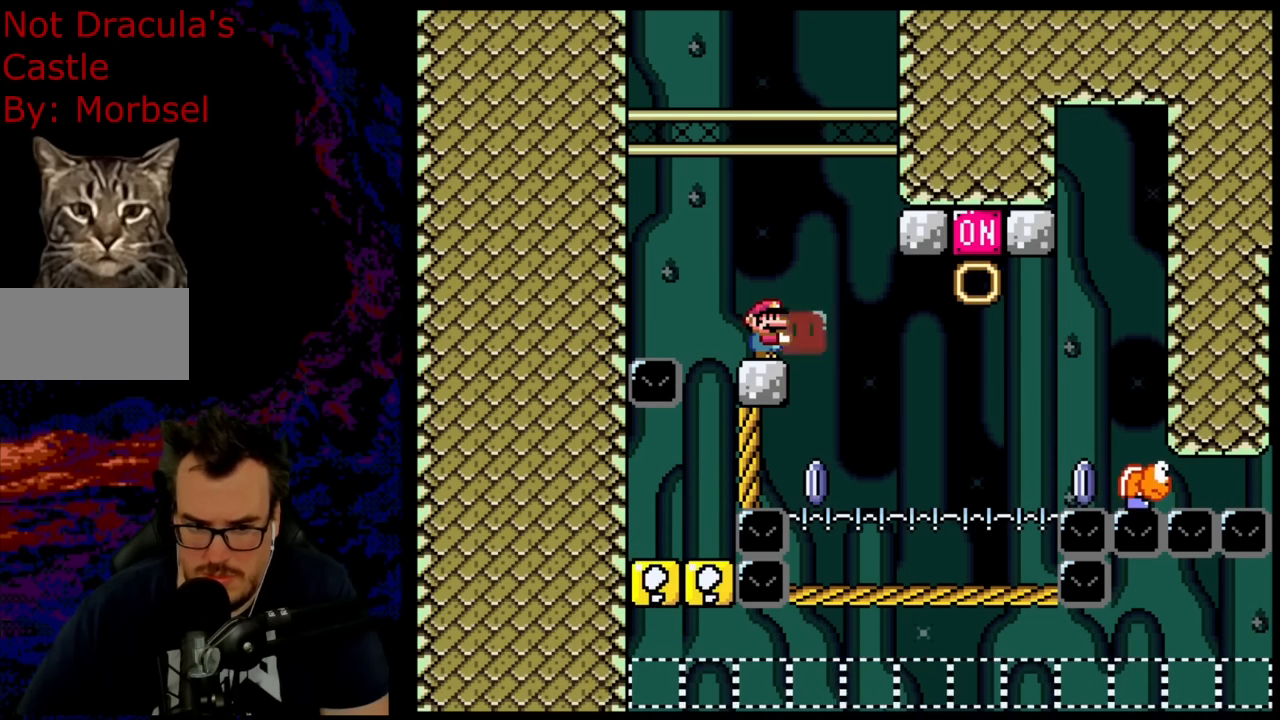
{"buttons": ["Y", "DPAD_RIGHT"], "events": [[300, "B", "down"], [383, "DPAD_RIGHT", "down"], [400, "B", "up"]]}
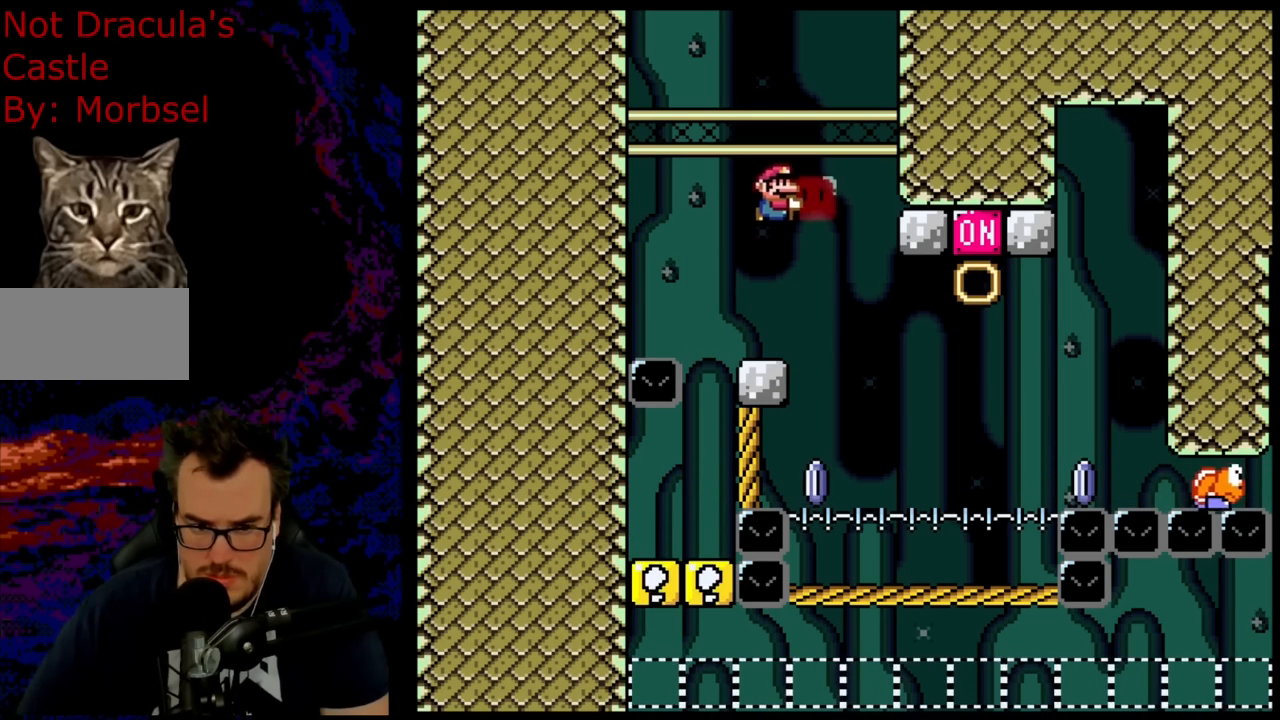
{"buttons": ["B", "Y", "DPAD_UP", "DPAD_RIGHT"], "events": [[67, "B", "down"], [450, "DPAD_UP", "down"]]}
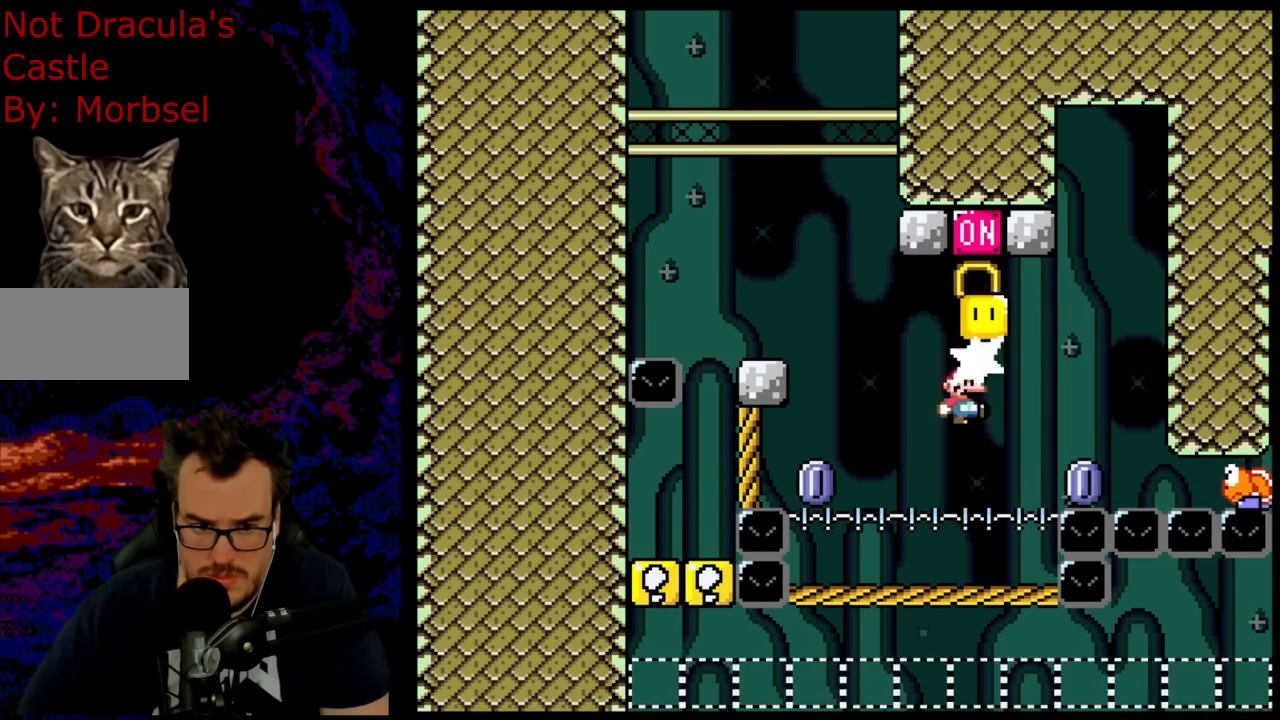
{"buttons": ["B", "Y"], "events": [[17, "Y", "up"], [50, "DPAD_RIGHT", "up"], [100, "DPAD_LEFT", "down"], [117, "Y", "down"], [267, "DPAD_UP", "up"], [300, "DPAD_LEFT", "up"]]}
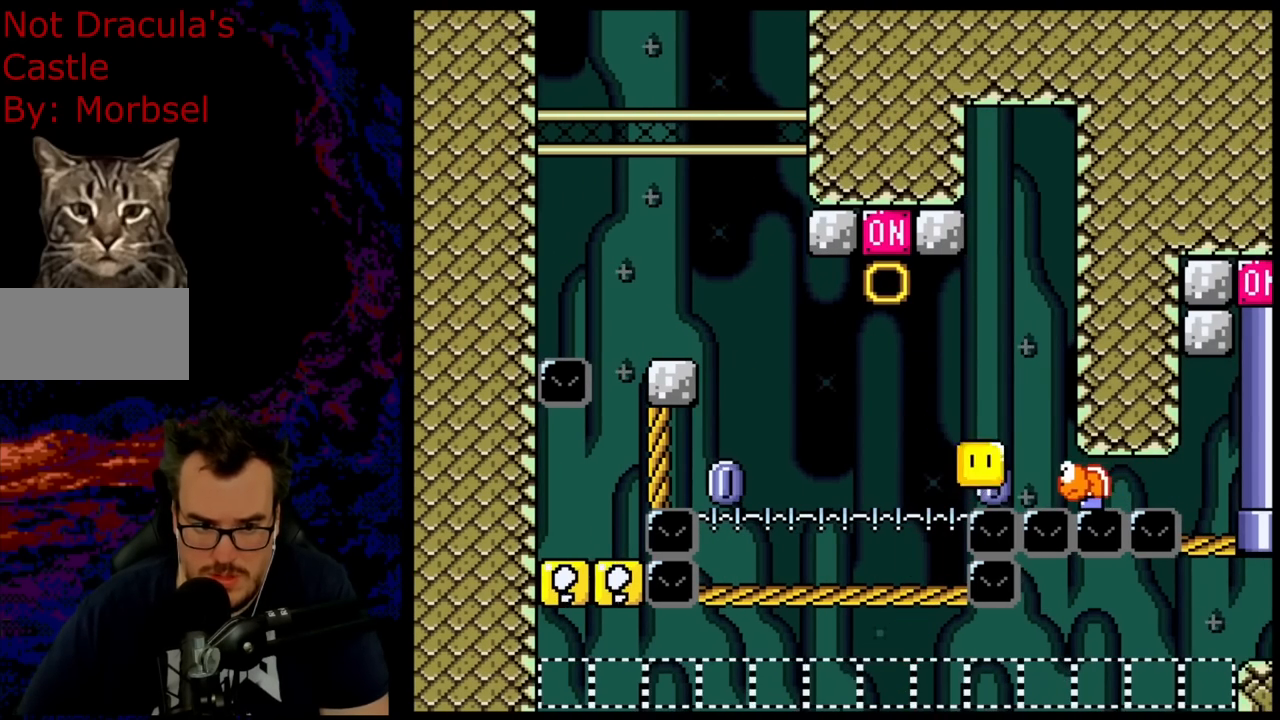
{"buttons": ["B", "Y"], "events": []}
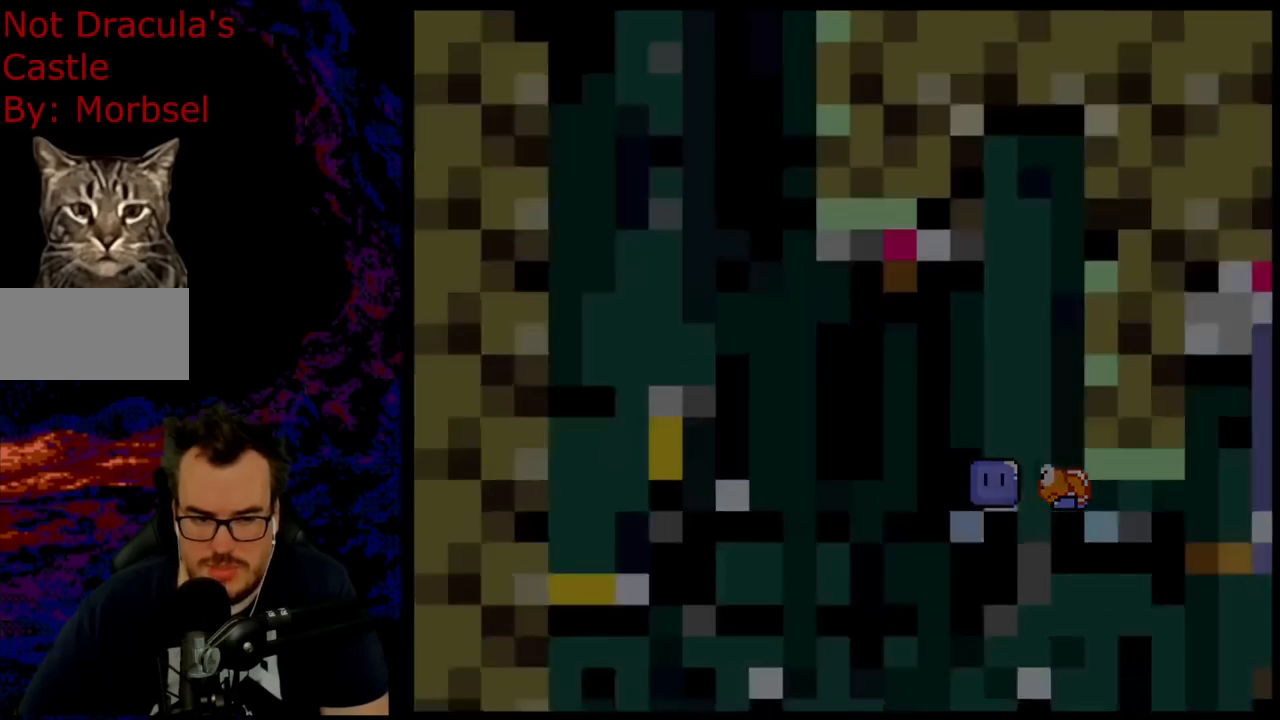
{"buttons": [], "events": [[33, "B", "up"], [150, "Y", "up"]]}
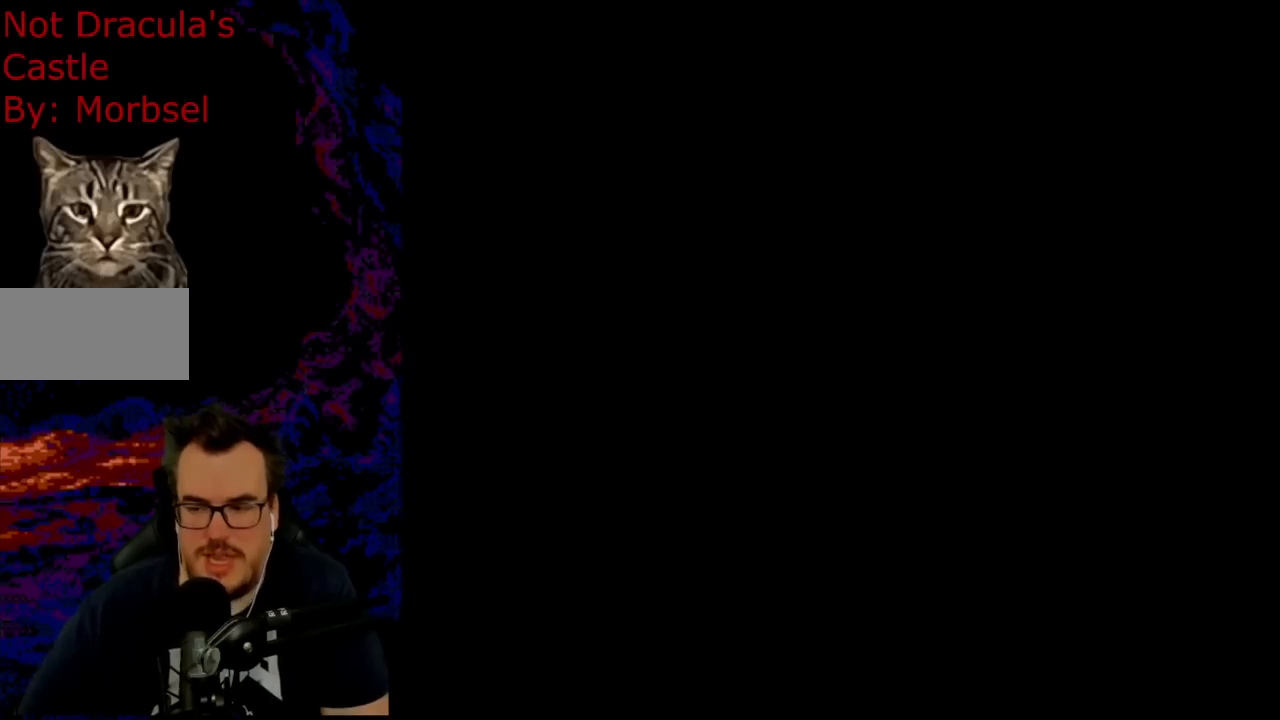
{"buttons": ["Y"], "events": [[383, "Y", "down"], [467, "Y", "up"], [500, "Y", "down"]]}
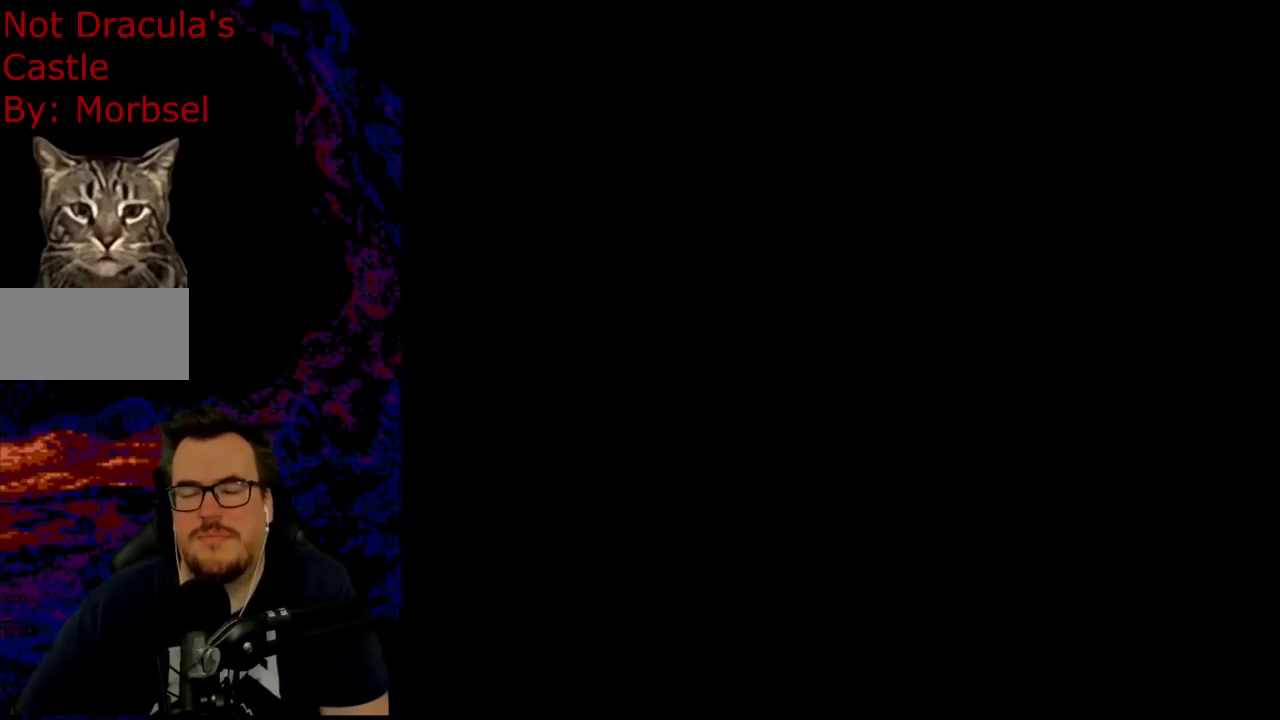
{"buttons": ["Y"], "events": []}
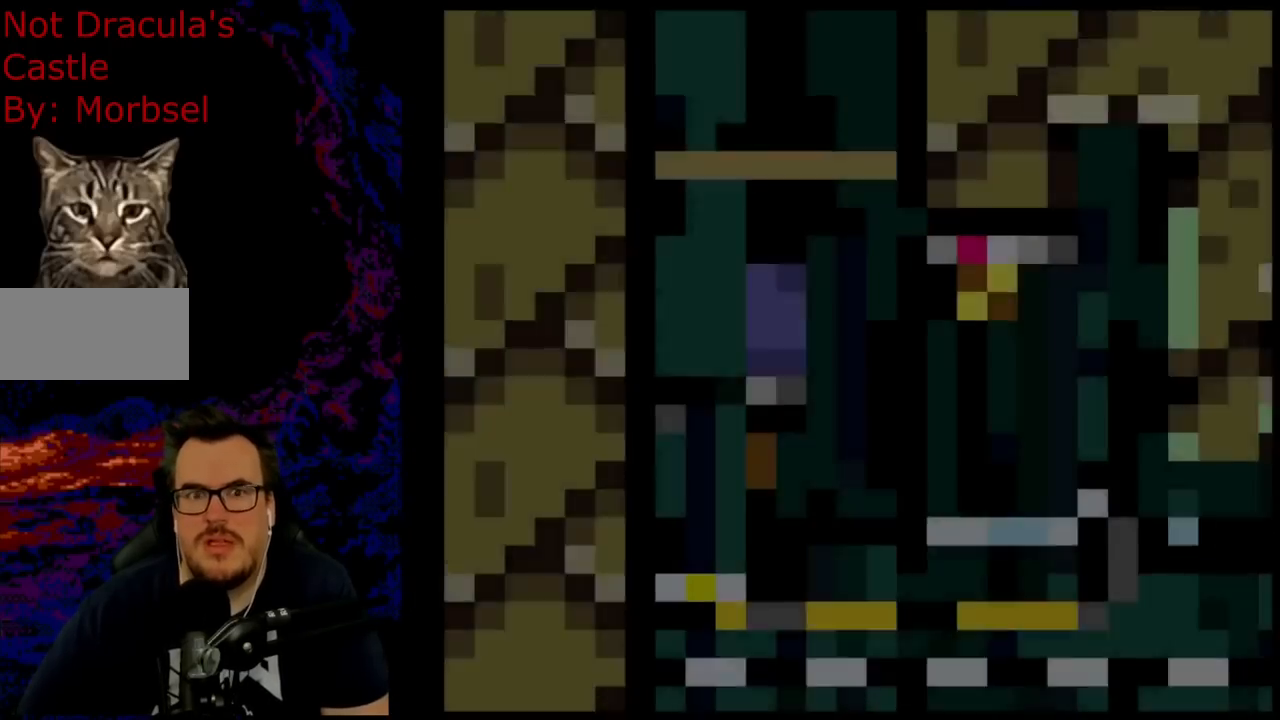
{"buttons": ["Y"], "events": []}